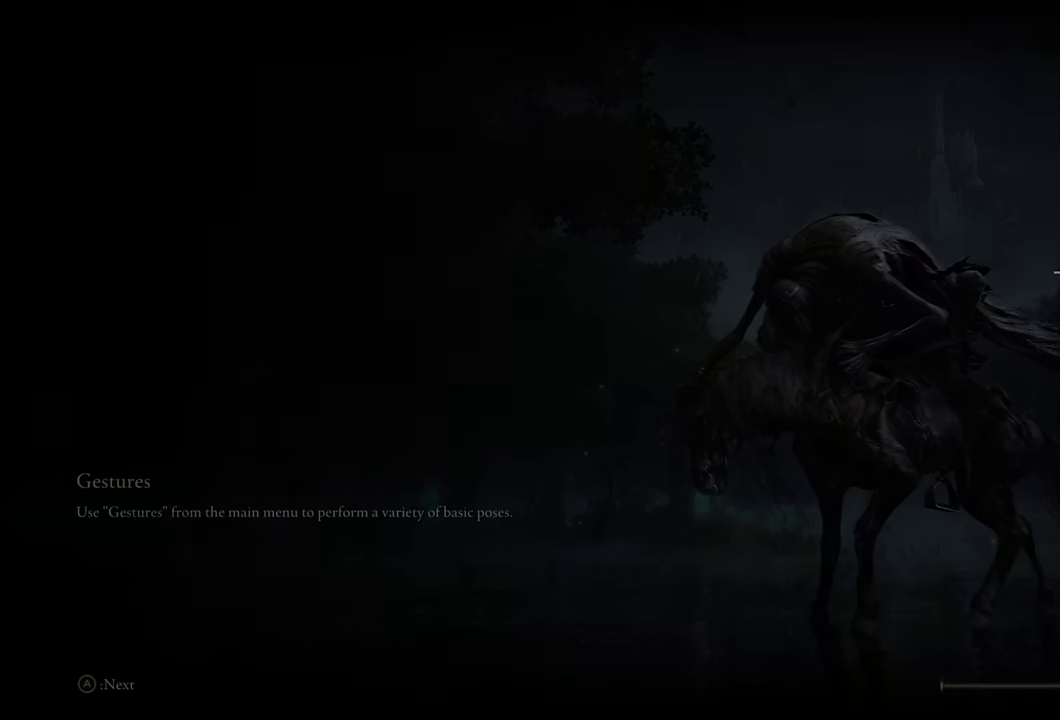
Gameplay with a controller (PlayStation layout); each line is a JSON object with the inputs held at the frame after it. "events" lists button and stick changes between this image and that frame as [ms after this image, input, new state], when the widget could be followed in between. Not read: L1 R1.
{"buttons": [], "left_stick": "up", "right_stick": "center", "events": [[383, "left_stick", "up"], [383, "right_stick", "down"], [467, "right_stick", "center"]]}
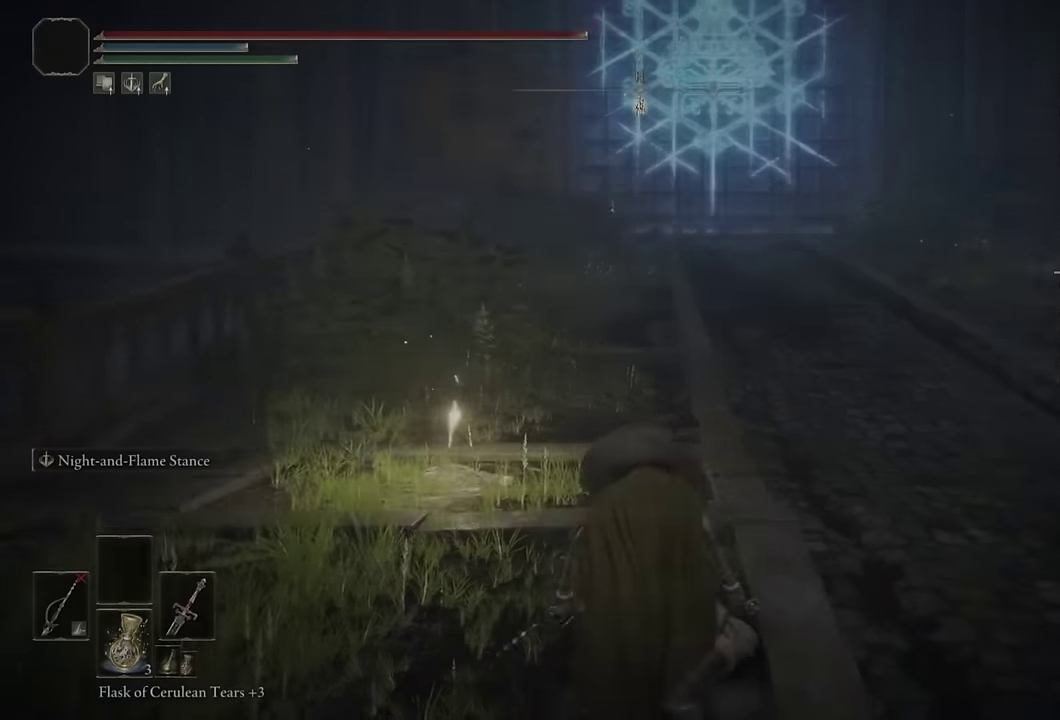
{"buttons": ["CIRCLE"], "left_stick": "up", "right_stick": "center", "events": [[67, "right_stick", "down-left"], [167, "right_stick", "center"], [417, "CIRCLE", "down"]]}
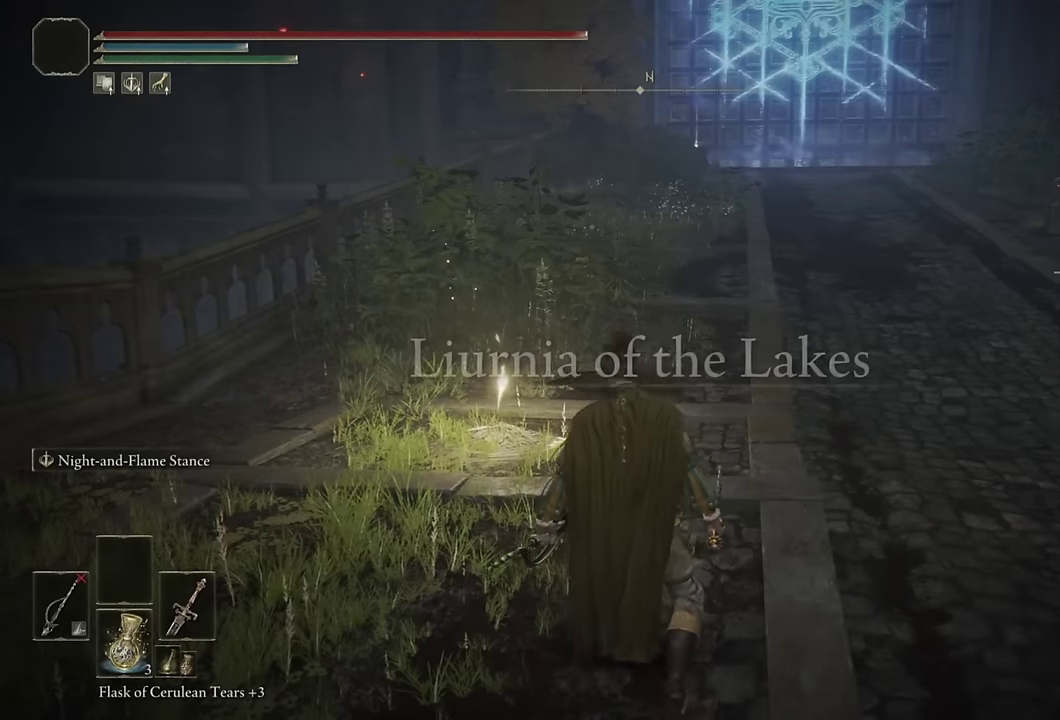
{"buttons": [], "left_stick": "up", "right_stick": "center", "events": [[500, "CIRCLE", "up"]]}
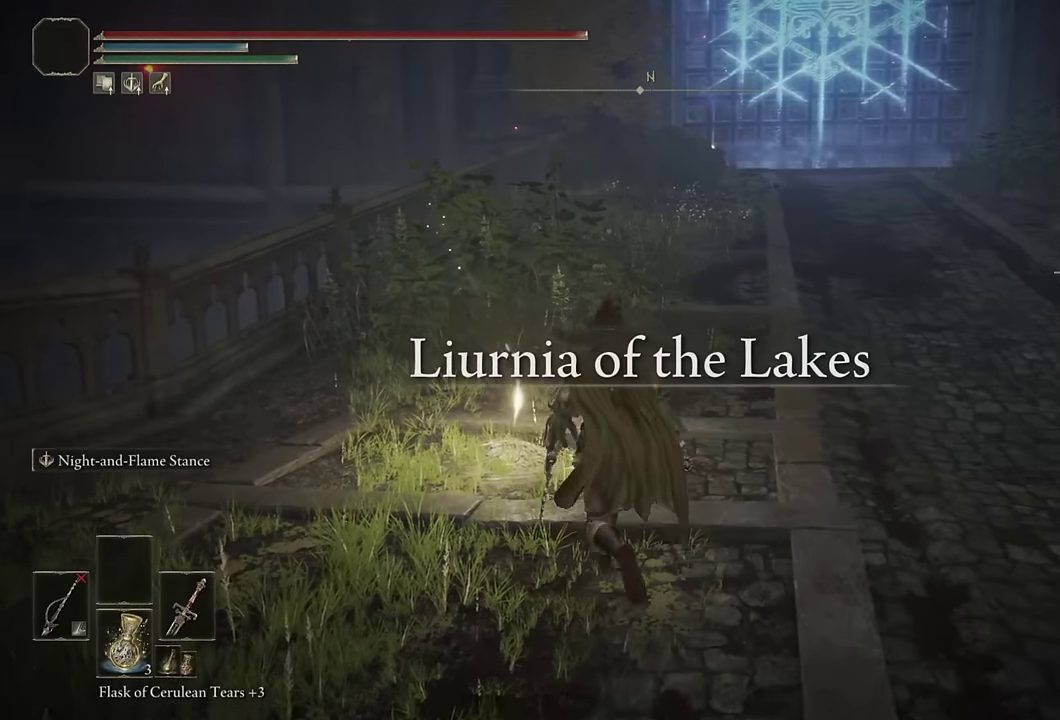
{"buttons": [], "left_stick": "center", "right_stick": "center", "events": [[83, "TRIANGLE", "down"], [150, "TRIANGLE", "up"], [217, "TRIANGLE", "down"], [300, "TRIANGLE", "up"], [367, "TRIANGLE", "down"], [433, "TRIANGLE", "up"], [467, "left_stick", "center"]]}
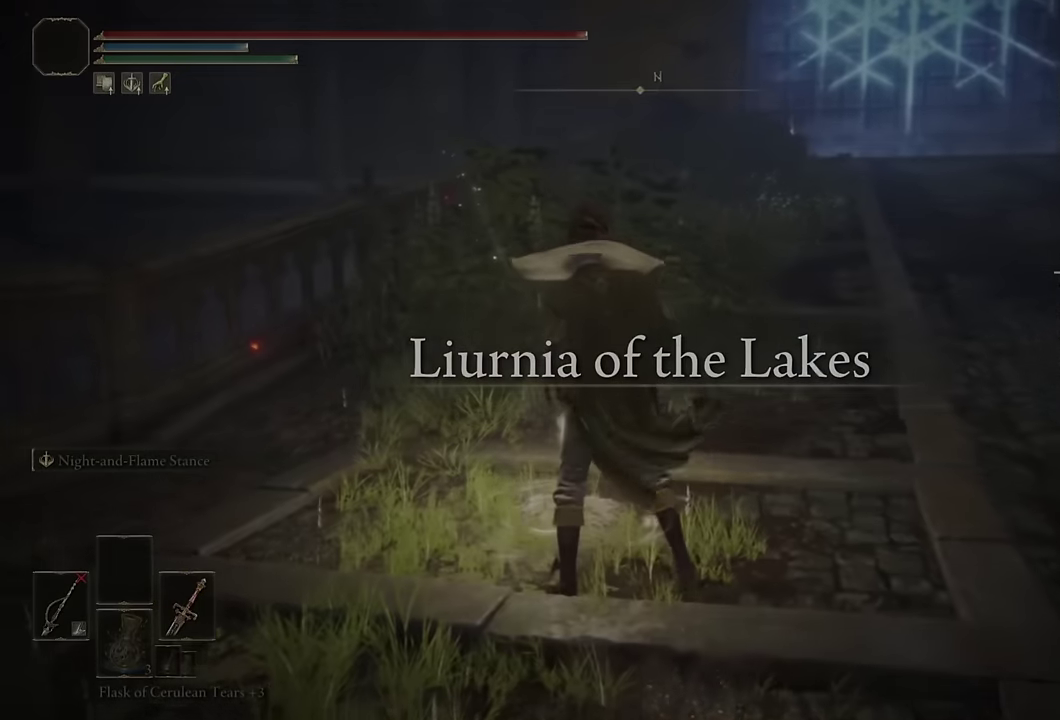
{"buttons": [], "left_stick": "center", "right_stick": "center", "events": []}
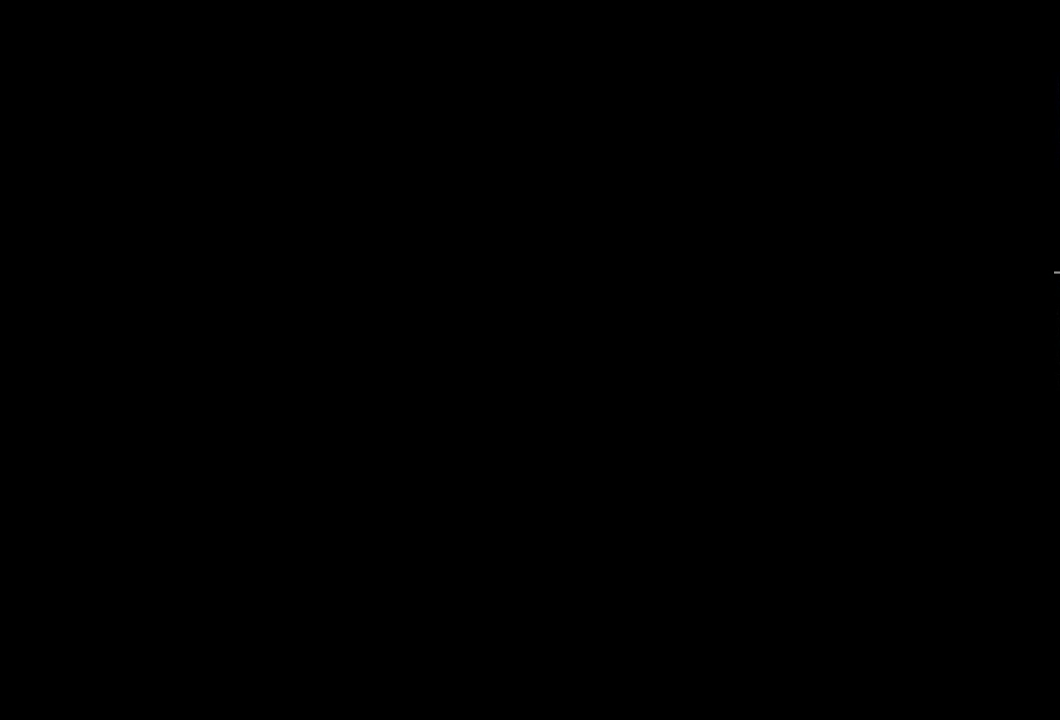
{"buttons": [], "left_stick": "center", "right_stick": "left", "events": [[67, "right_stick", "left"]]}
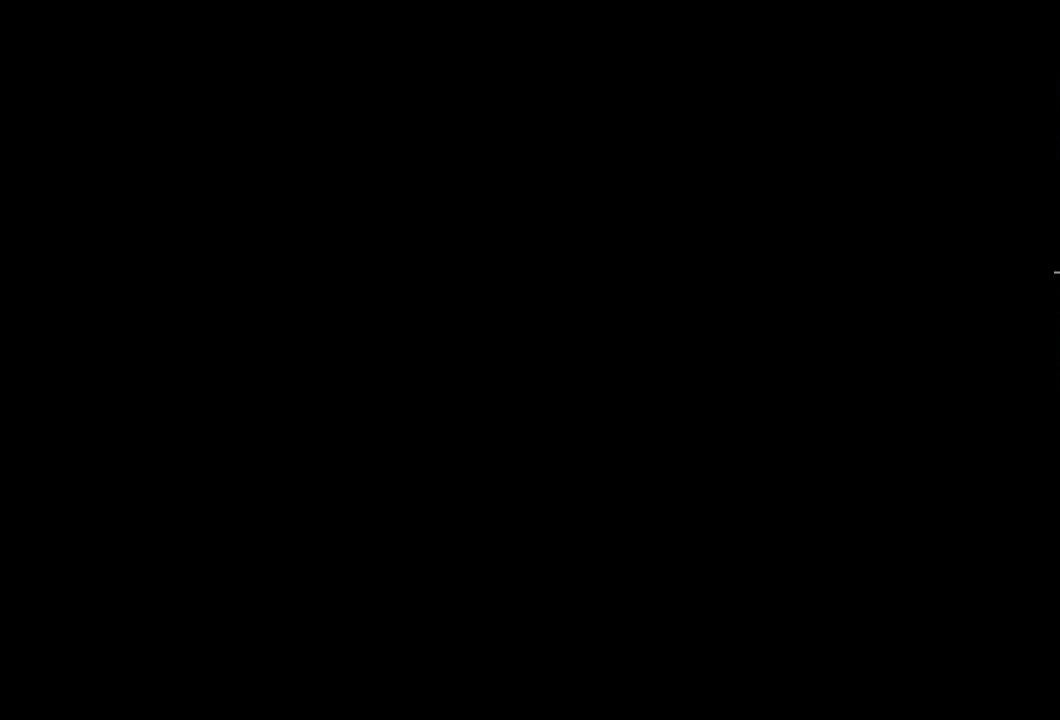
{"buttons": [], "left_stick": "center", "right_stick": "center", "events": [[150, "right_stick", "center"]]}
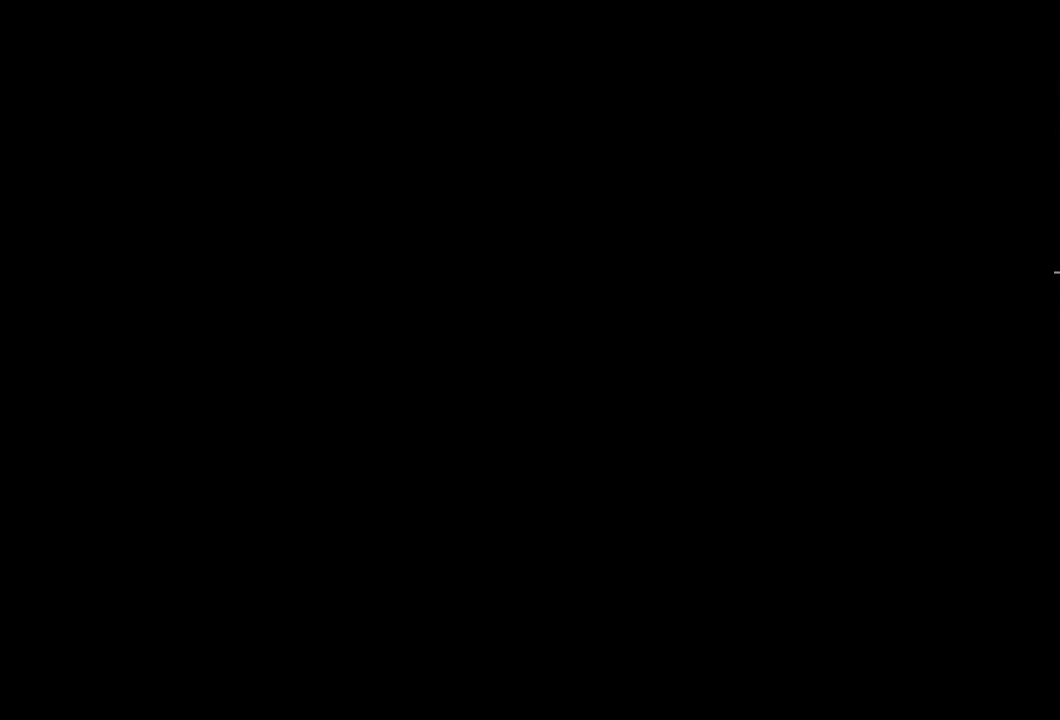
{"buttons": [], "left_stick": "center", "right_stick": "center", "events": []}
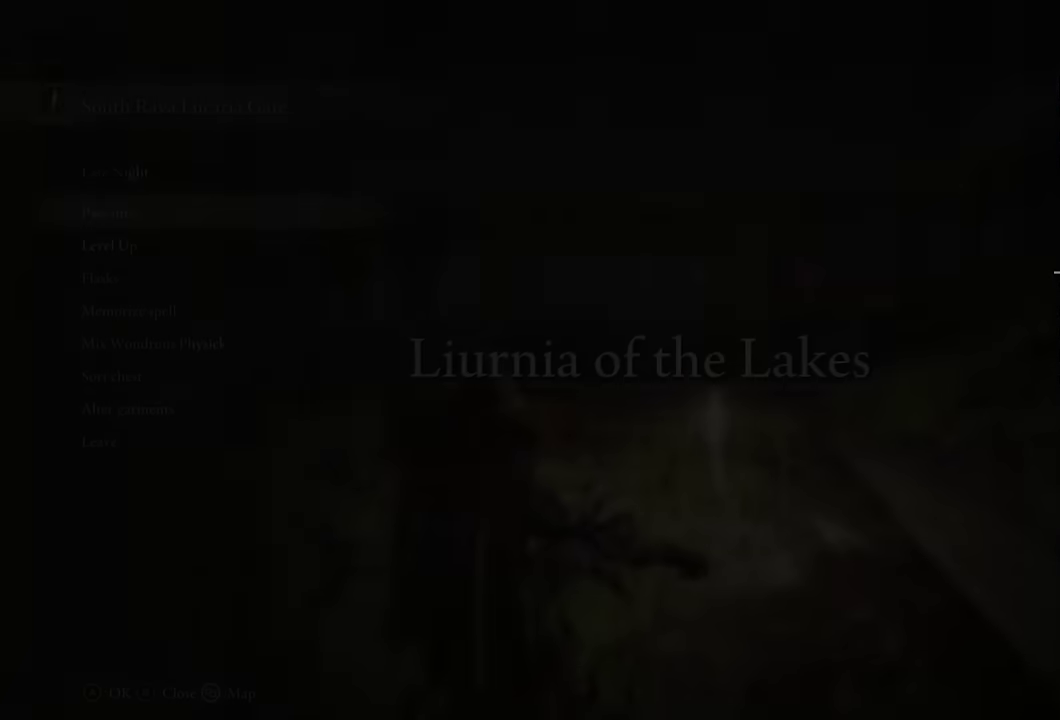
{"buttons": ["CROSS"], "left_stick": "center", "right_stick": "center", "events": [[450, "CROSS", "down"]]}
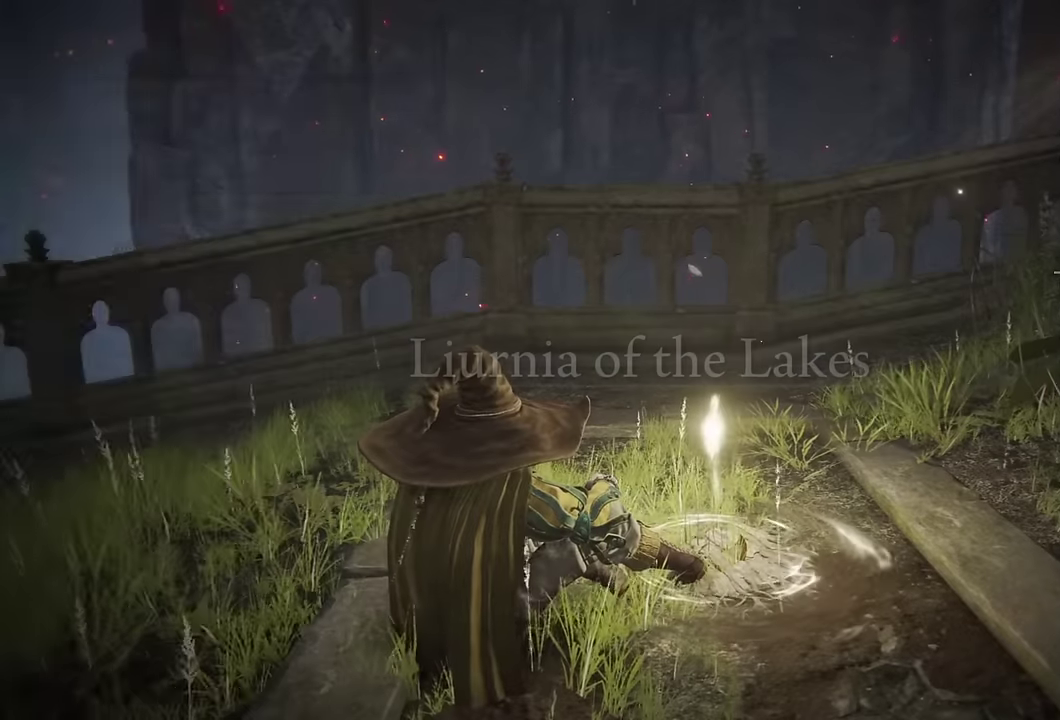
{"buttons": ["CROSS"], "left_stick": "center", "right_stick": "center", "events": [[33, "CROSS", "up"], [350, "DPAD_UP", "down"], [416, "CROSS", "down"], [416, "DPAD_UP", "up"]]}
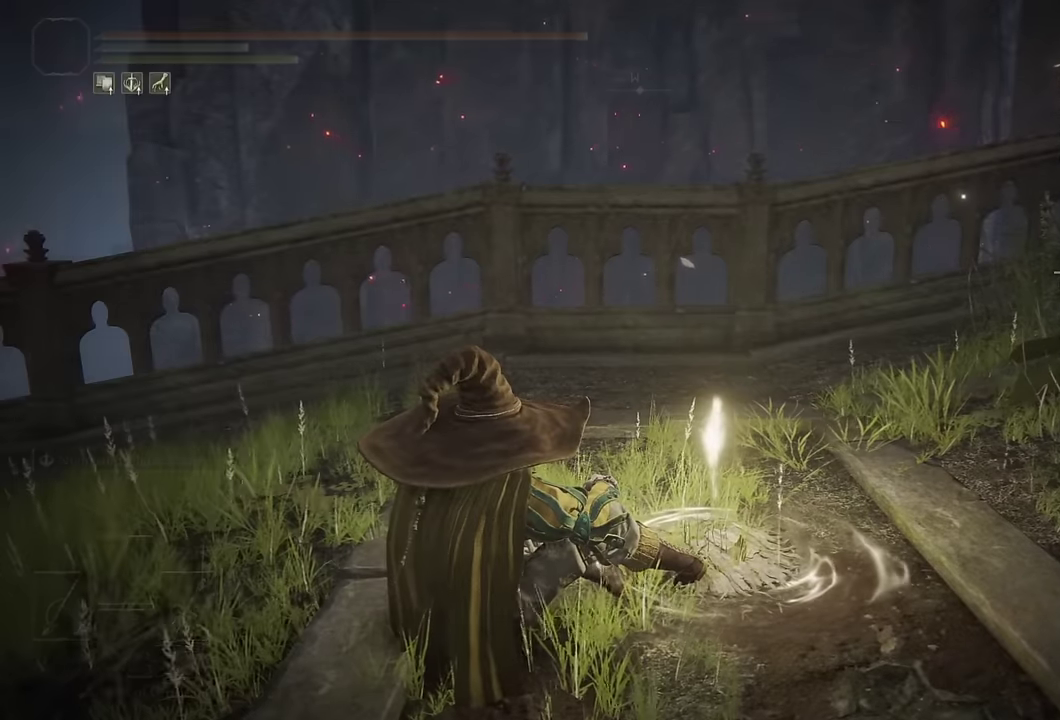
{"buttons": [], "left_stick": "center", "right_stick": "left", "events": [[16, "CROSS", "up"], [83, "right_stick", "left"]]}
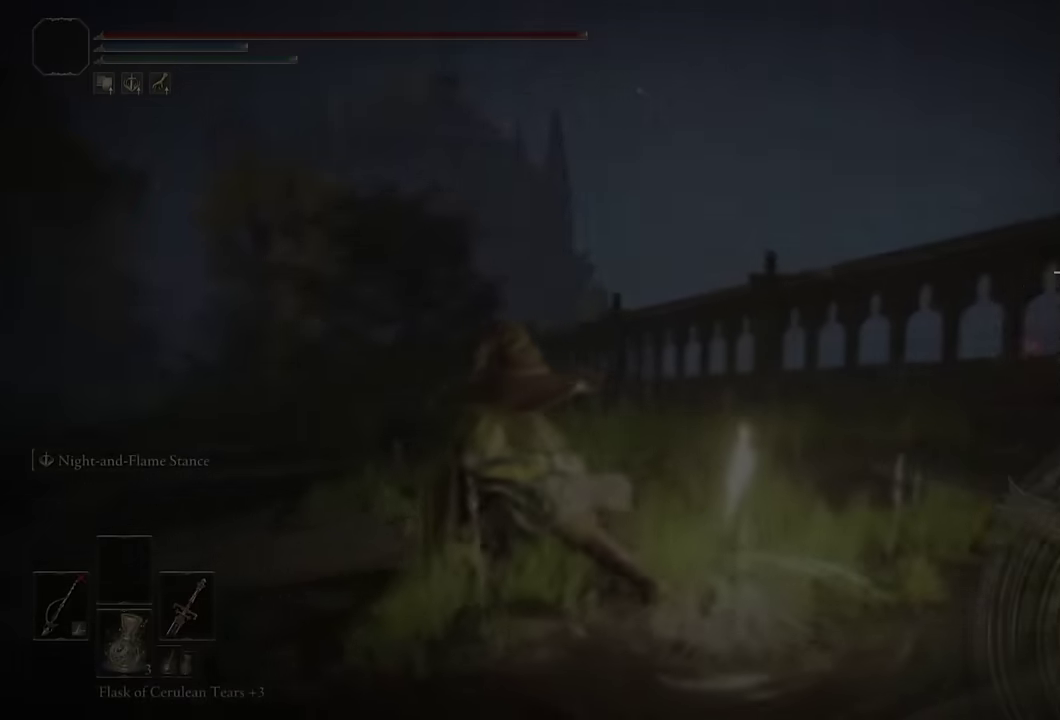
{"buttons": [], "left_stick": "center", "right_stick": "center", "events": [[83, "right_stick", "down-left"], [150, "right_stick", "center"], [383, "CIRCLE", "down"], [450, "CIRCLE", "up"]]}
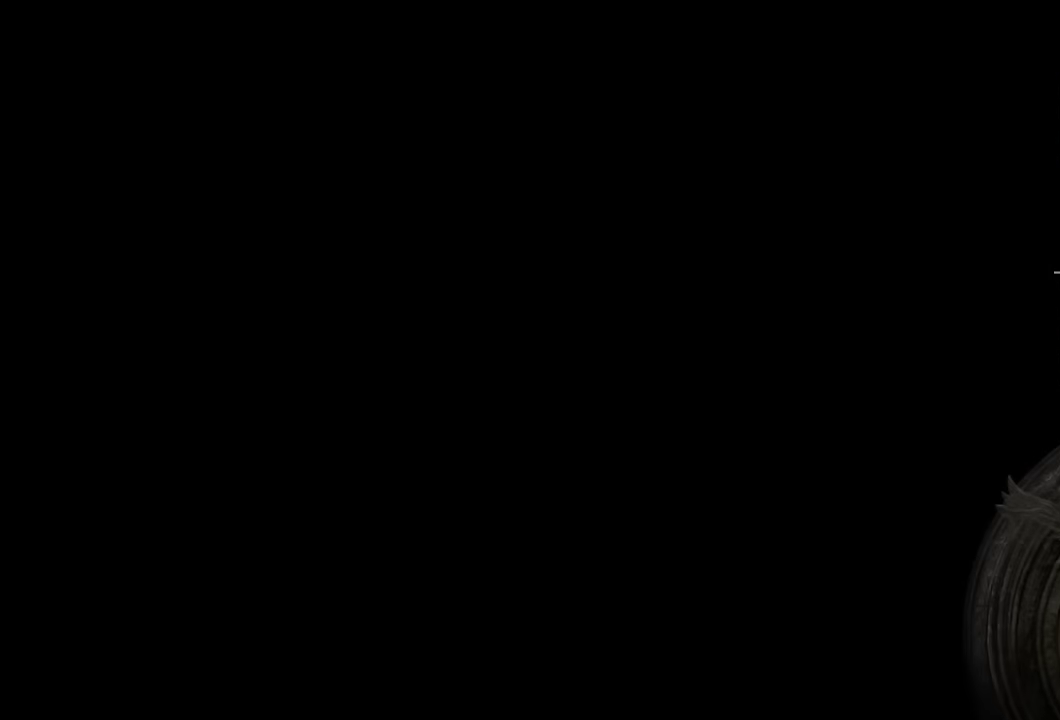
{"buttons": ["CIRCLE"], "left_stick": "center", "right_stick": "center", "events": [[33, "CIRCLE", "down"], [116, "CIRCLE", "up"], [183, "CIRCLE", "down"], [283, "CIRCLE", "up"], [350, "CIRCLE", "down"], [433, "CIRCLE", "up"], [500, "CIRCLE", "down"]]}
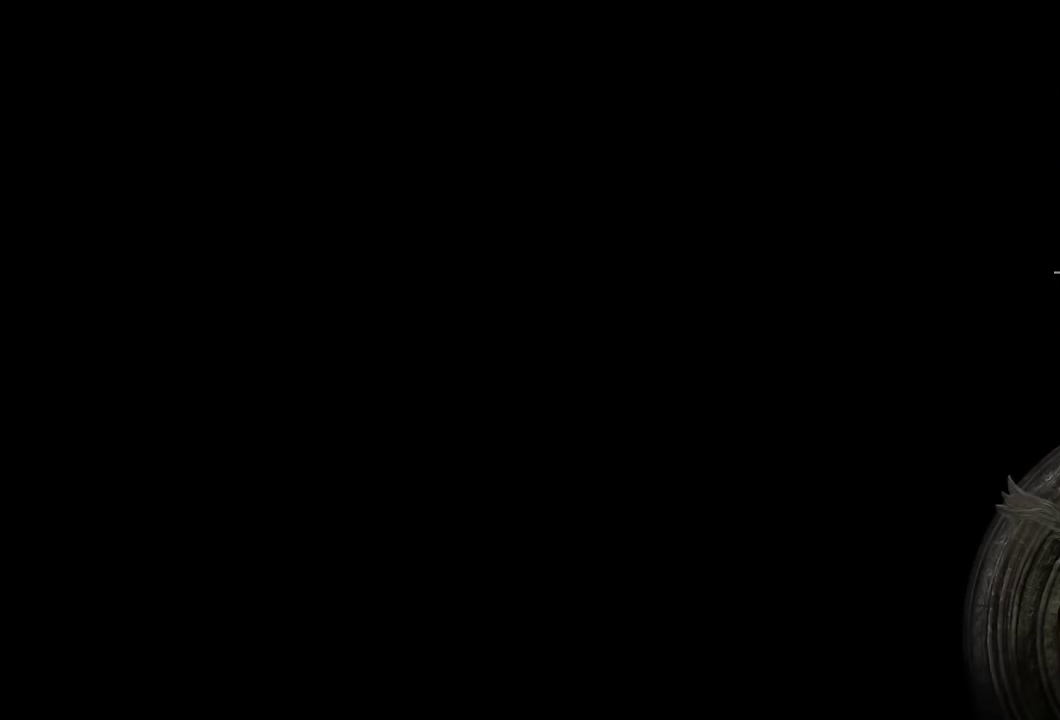
{"buttons": ["CIRCLE"], "left_stick": "center", "right_stick": "center", "events": [[83, "CIRCLE", "up"], [166, "CIRCLE", "down"], [233, "CIRCLE", "up"], [316, "CIRCLE", "down"], [400, "CIRCLE", "up"], [466, "CIRCLE", "down"]]}
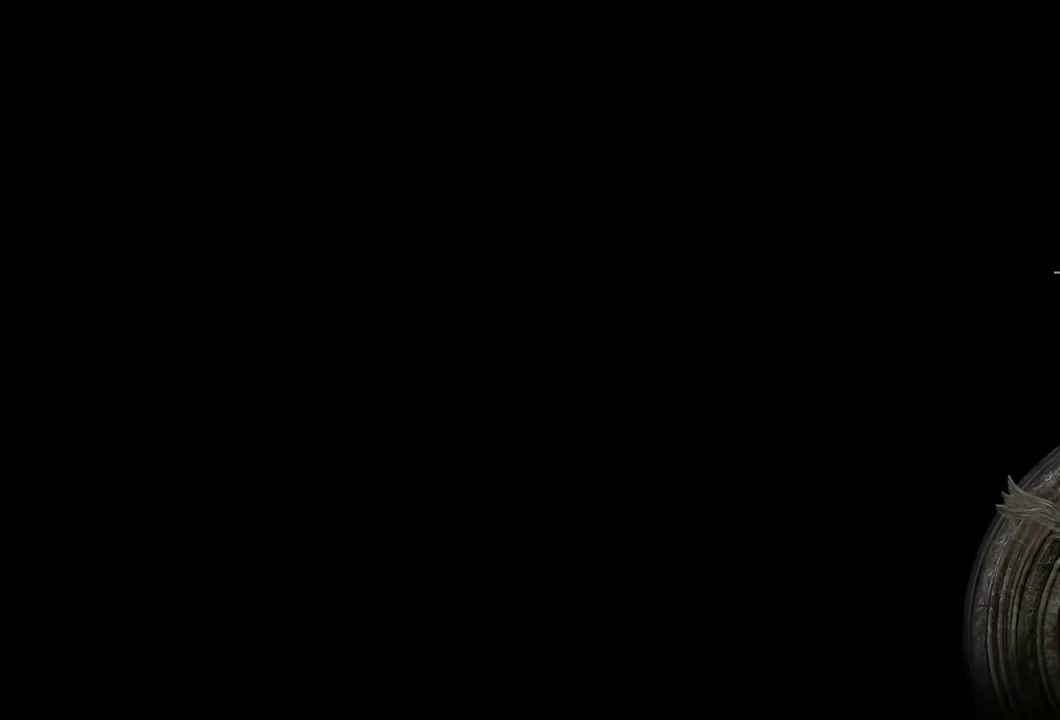
{"buttons": [], "left_stick": "center", "right_stick": "center", "events": [[33, "CIRCLE", "up"], [116, "CIRCLE", "down"], [200, "CIRCLE", "up"], [266, "CIRCLE", "down"], [350, "CIRCLE", "up"], [416, "CIRCLE", "down"], [500, "CIRCLE", "up"]]}
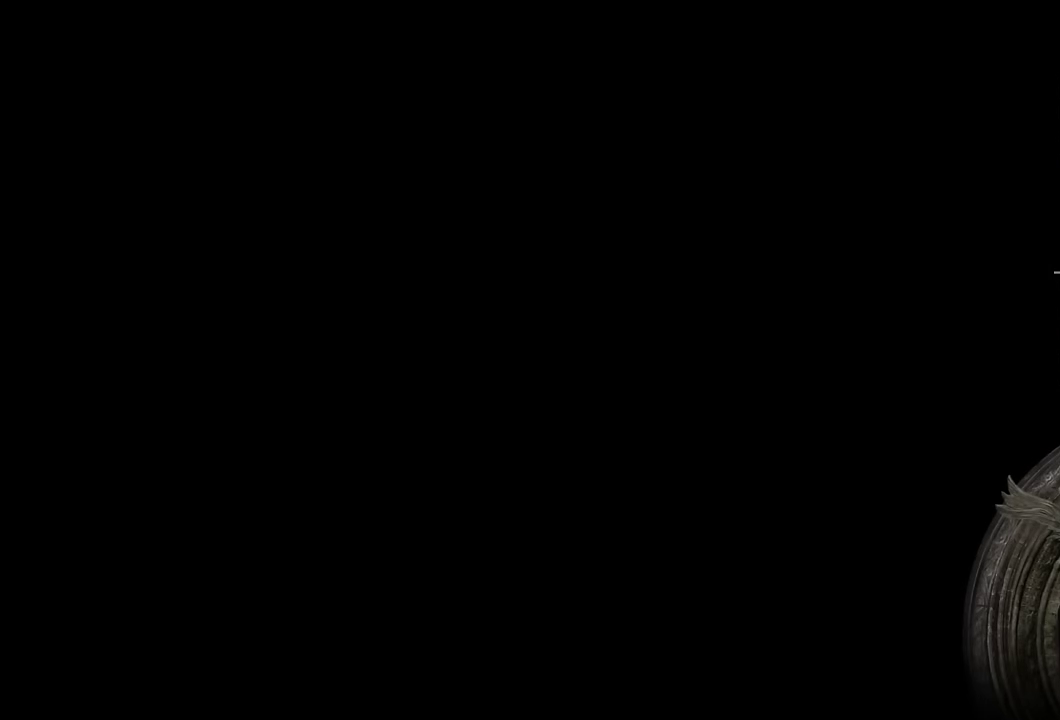
{"buttons": [], "left_stick": "center", "right_stick": "center", "events": [[66, "CIRCLE", "down"], [150, "CIRCLE", "up"], [233, "CIRCLE", "down"], [316, "CIRCLE", "up"], [400, "CIRCLE", "down"], [466, "CIRCLE", "up"]]}
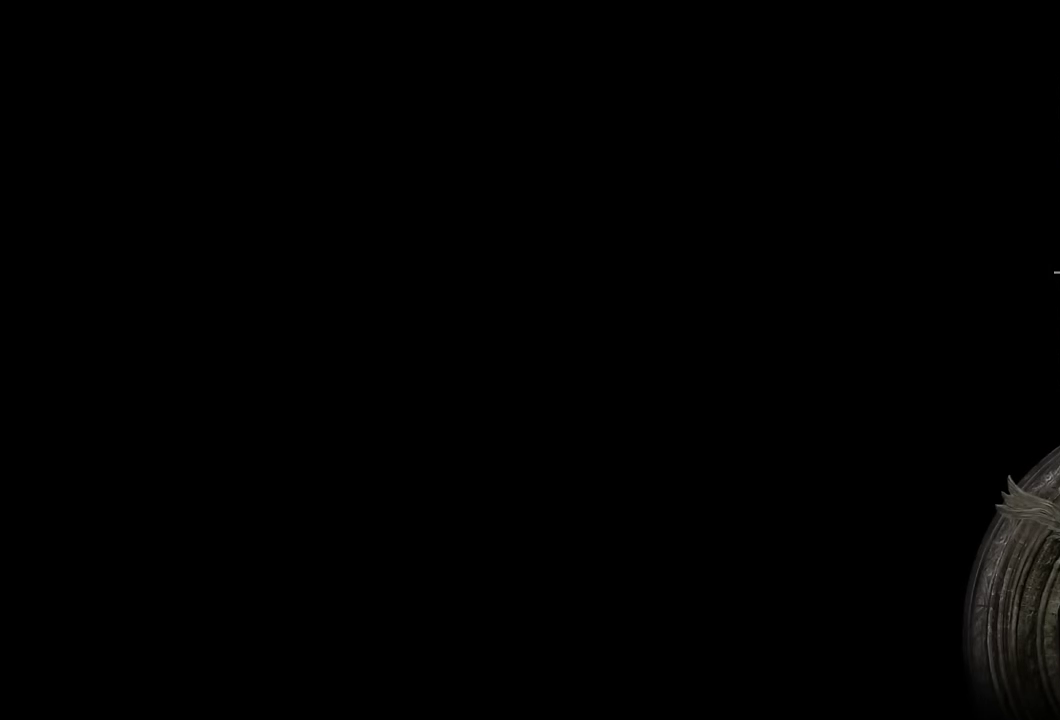
{"buttons": ["CIRCLE"], "left_stick": "center", "right_stick": "center", "events": [[33, "CIRCLE", "down"], [116, "CIRCLE", "up"], [200, "CIRCLE", "down"], [250, "CIRCLE", "up"], [333, "CIRCLE", "down"], [383, "CIRCLE", "up"], [483, "CIRCLE", "down"]]}